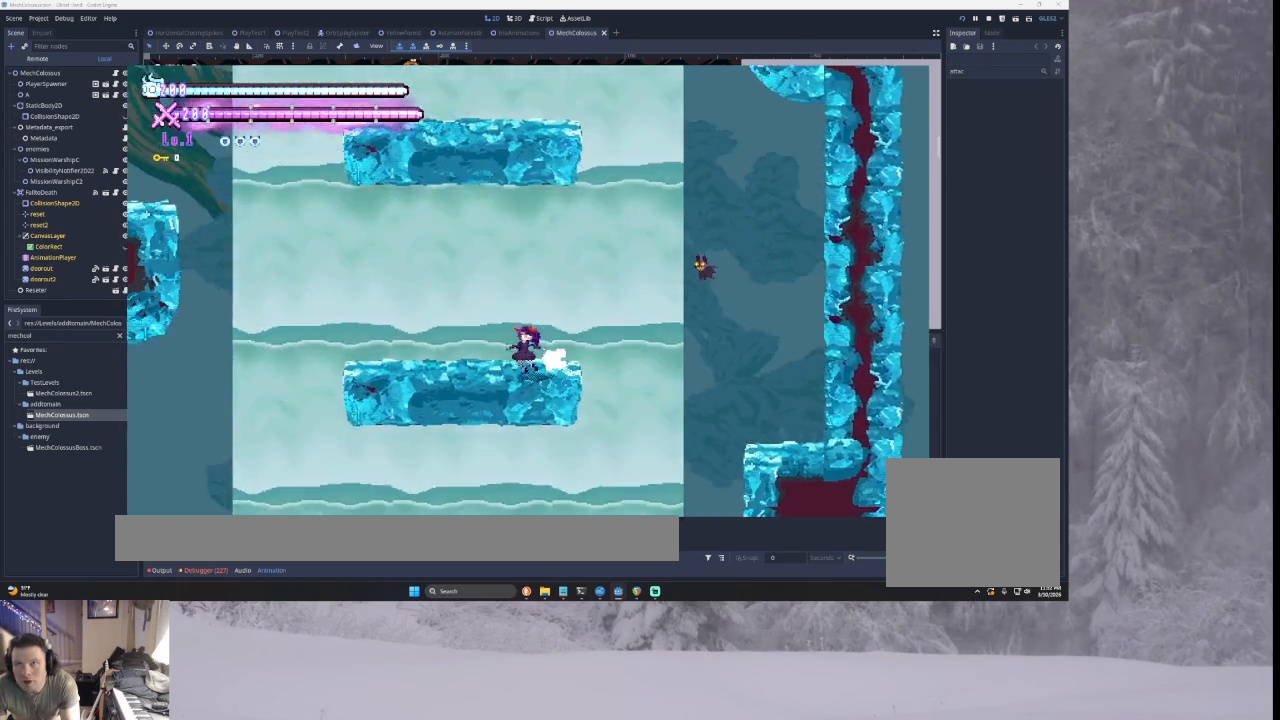
Gameplay with a controller (PlayStation layout); each line is a JSON object with the inputs held at the frame after it. "events" lists button and stick changes between this image and that frame as [ms after this image, input, new state], when the widget could be followed in between.
{"buttons": ["CROSS", "TRIANGLE"], "left_stick": "left", "right_stick": "center", "events": [[133, "TRIANGLE", "down"]]}
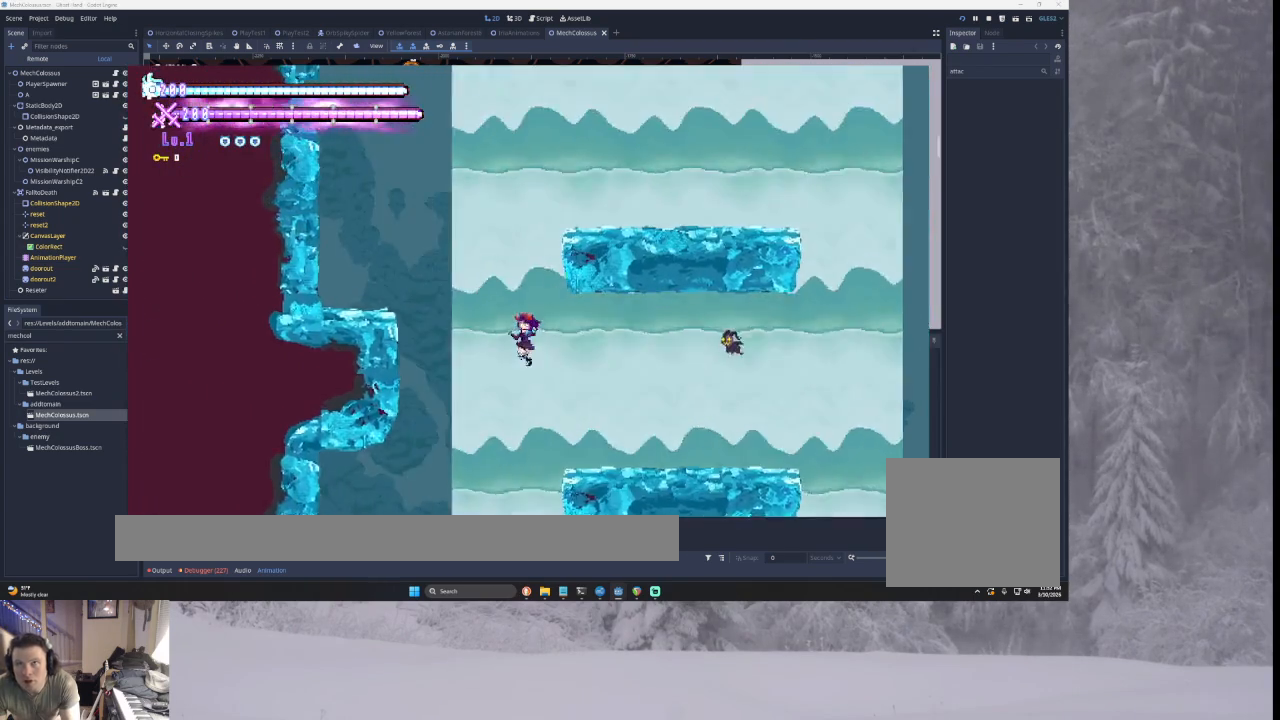
{"buttons": ["CROSS"], "left_stick": "center", "right_stick": "center", "events": [[67, "TRIANGLE", "up"], [133, "TRIANGLE", "down"], [500, "TRIANGLE", "up"], [500, "left_stick", "center"]]}
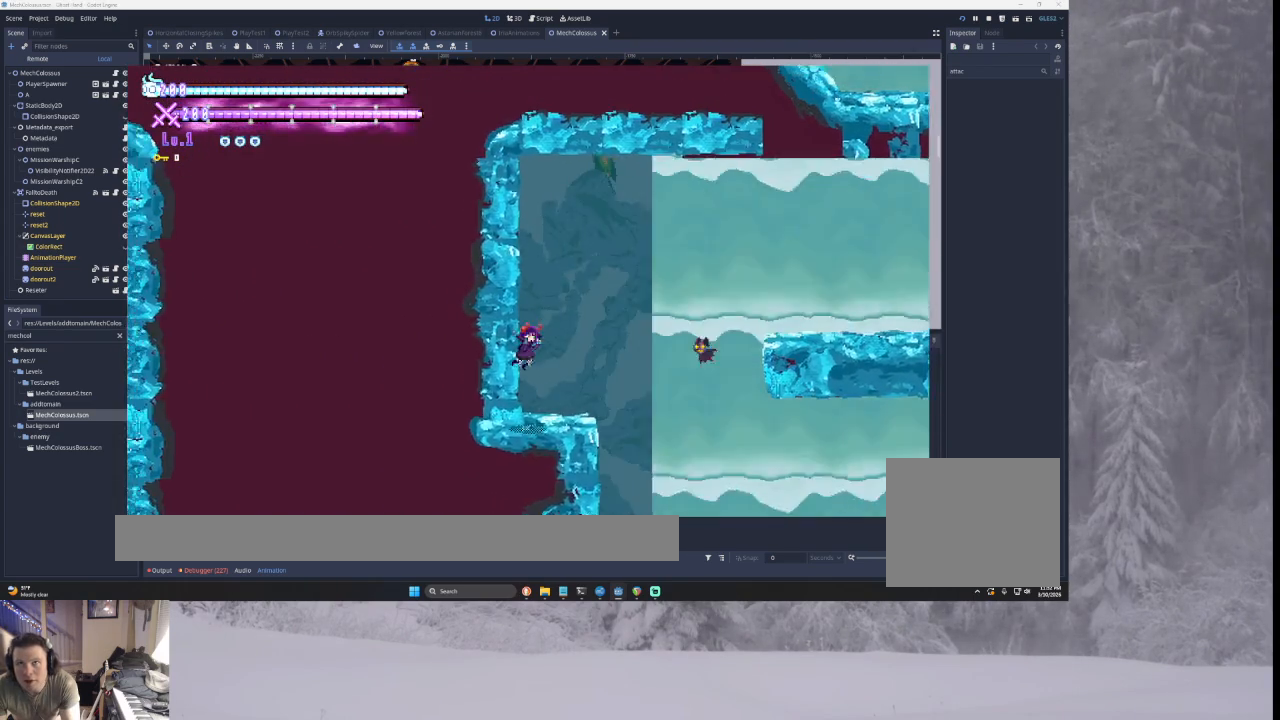
{"buttons": ["CROSS"], "left_stick": "down-right", "right_stick": "center", "events": [[67, "TRIANGLE", "down"], [133, "left_stick", "down-right"], [500, "TRIANGLE", "up"]]}
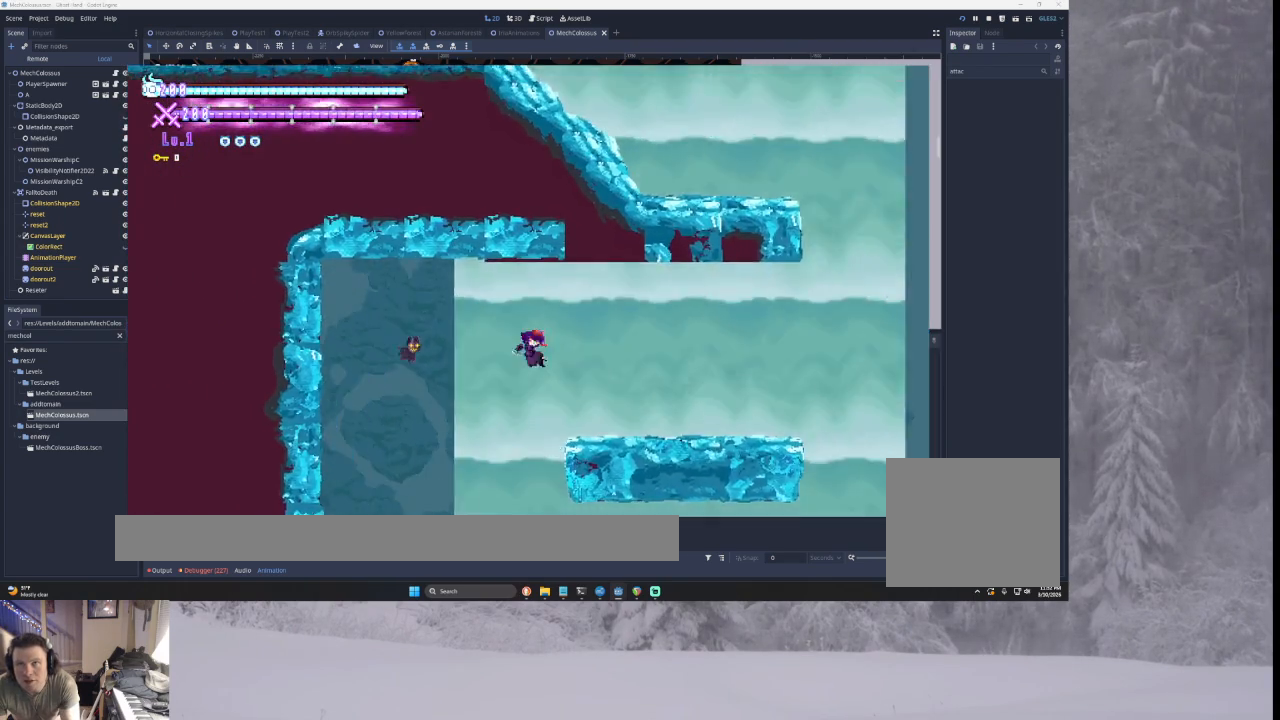
{"buttons": ["CROSS", "TRIANGLE"], "left_stick": "down-right", "right_stick": "center", "events": [[467, "TRIANGLE", "down"]]}
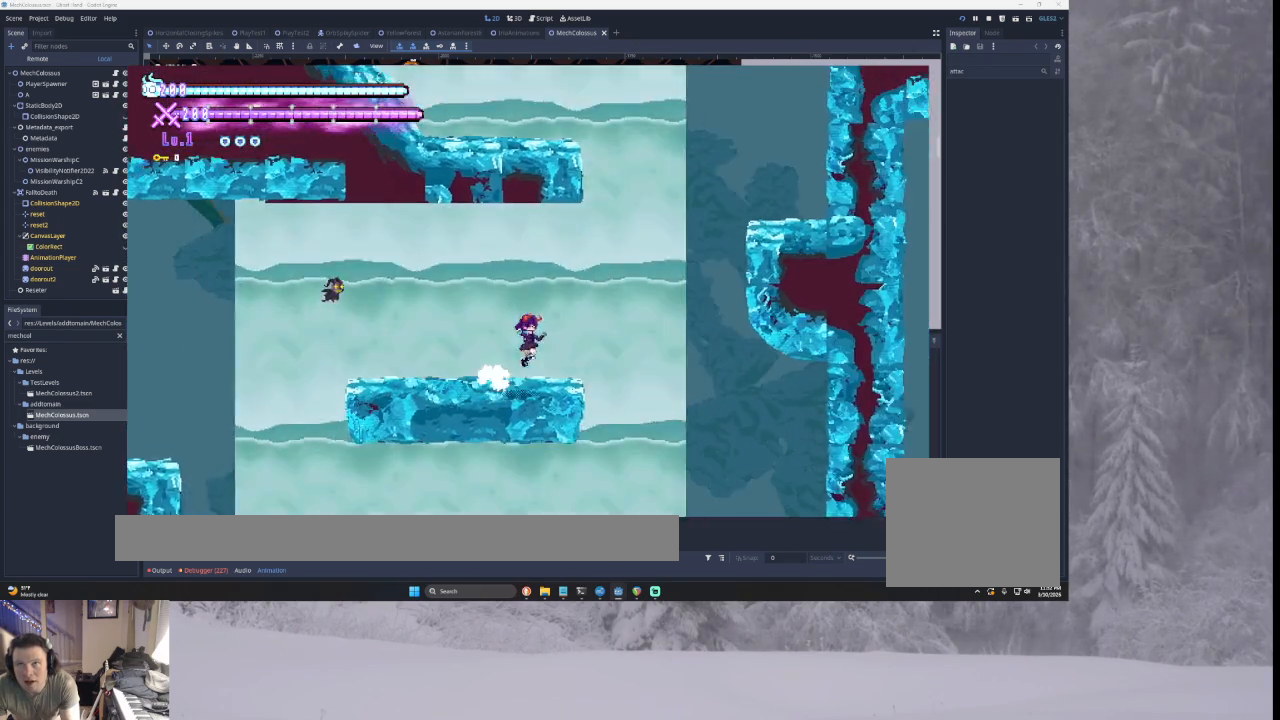
{"buttons": ["CROSS", "TRIANGLE"], "left_stick": "down-right", "right_stick": "center", "events": [[233, "TRIANGLE", "up"], [300, "TRIANGLE", "down"]]}
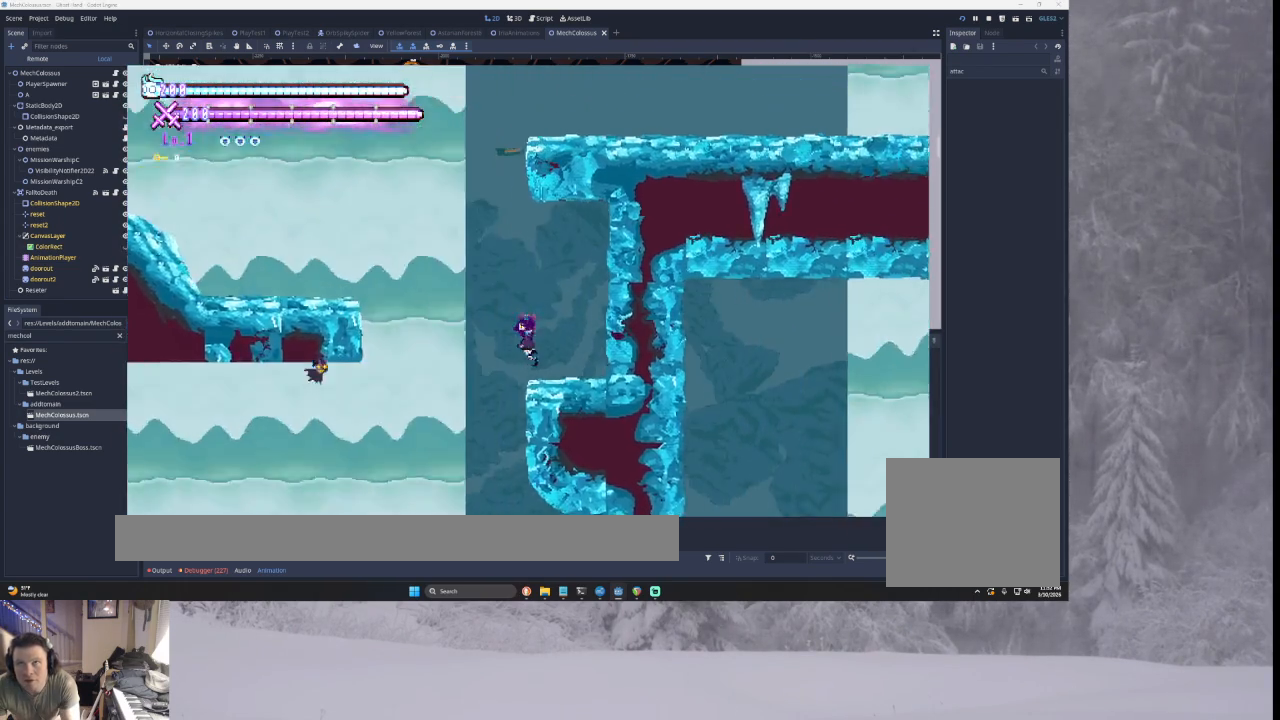
{"buttons": ["CROSS", "TRIANGLE"], "left_stick": "left", "right_stick": "center", "events": [[200, "TRIANGLE", "up"], [233, "left_stick", "center"], [300, "TRIANGLE", "down"], [400, "left_stick", "left"]]}
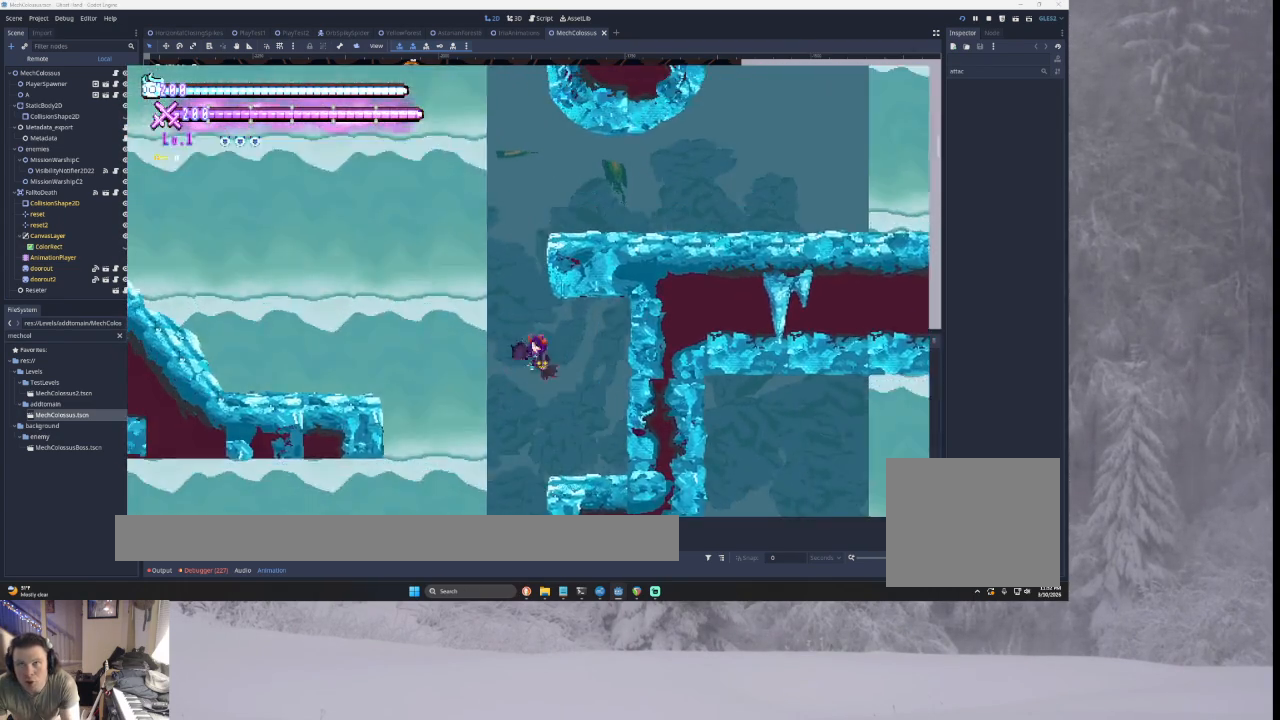
{"buttons": ["CROSS"], "left_stick": "center", "right_stick": "center", "events": [[233, "TRIANGLE", "up"], [500, "left_stick", "center"]]}
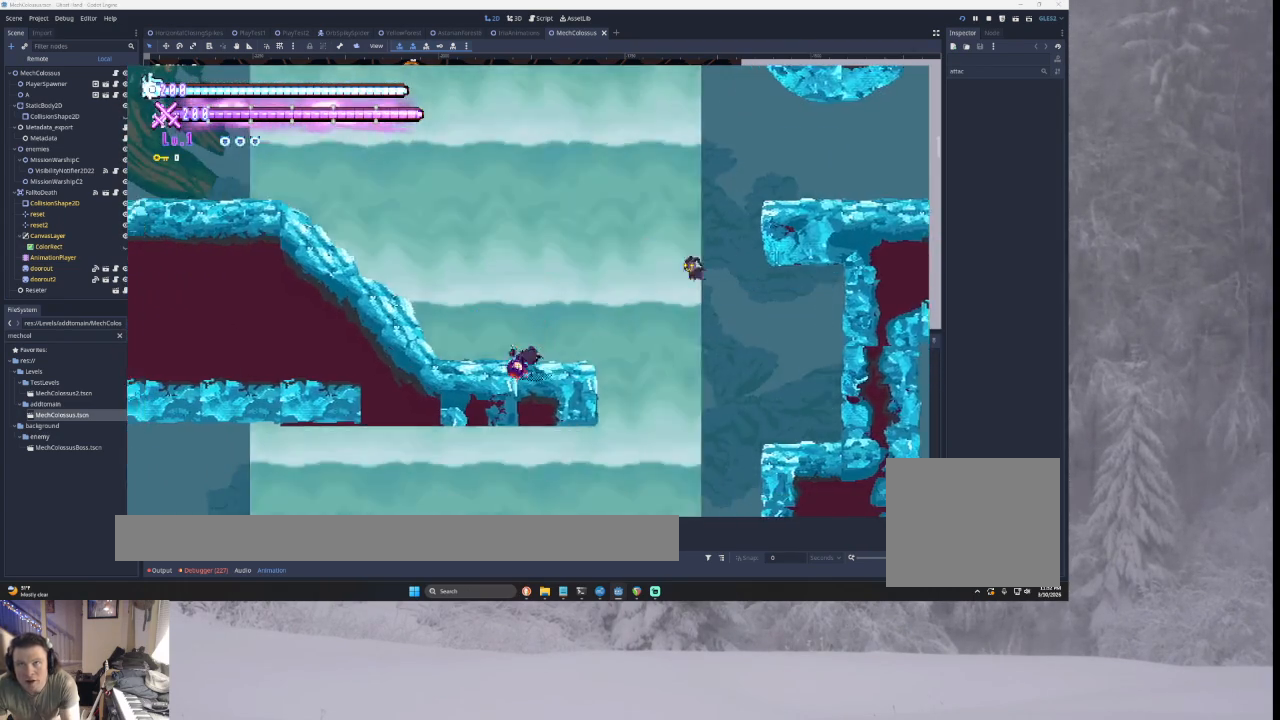
{"buttons": ["CROSS"], "left_stick": "center", "right_stick": "center", "events": [[33, "left_stick", "right"], [100, "left_stick", "center"], [133, "L1", "down"], [233, "L1", "up"], [400, "L1", "down"], [500, "L1", "up"]]}
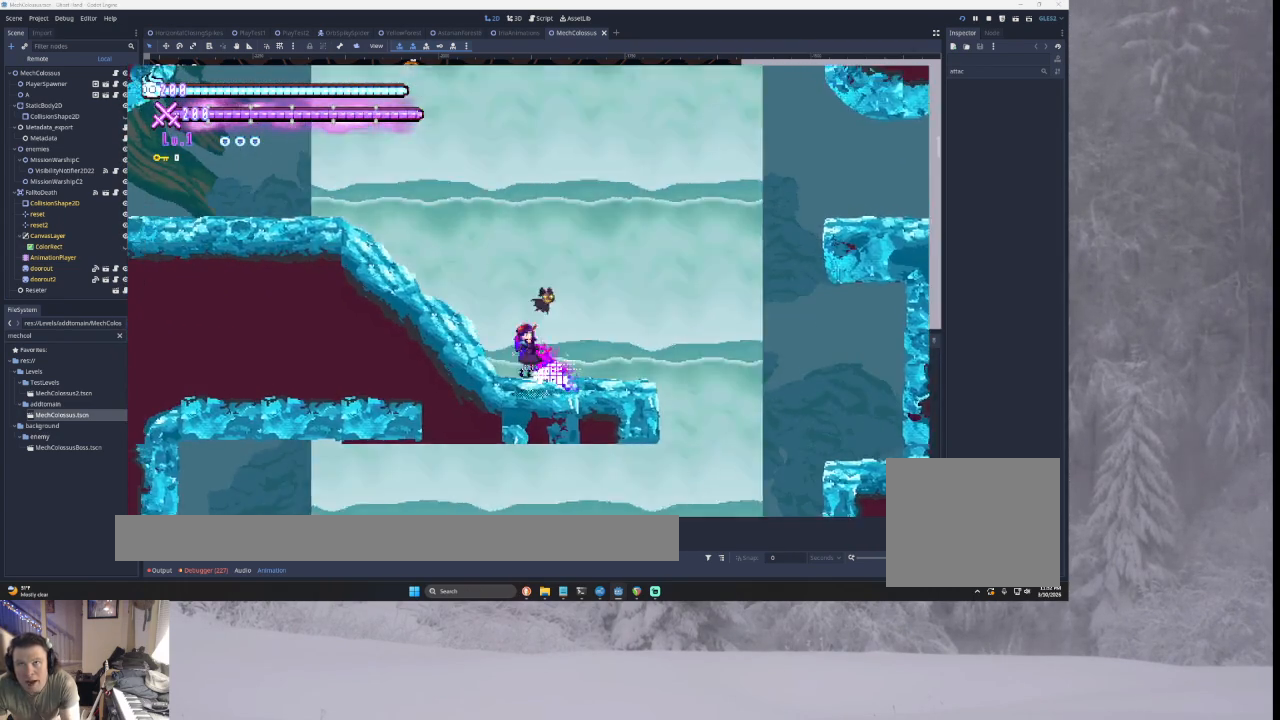
{"buttons": ["CROSS"], "left_stick": "right", "right_stick": "center", "events": [[133, "L1", "down"], [233, "L1", "up"], [500, "left_stick", "right"]]}
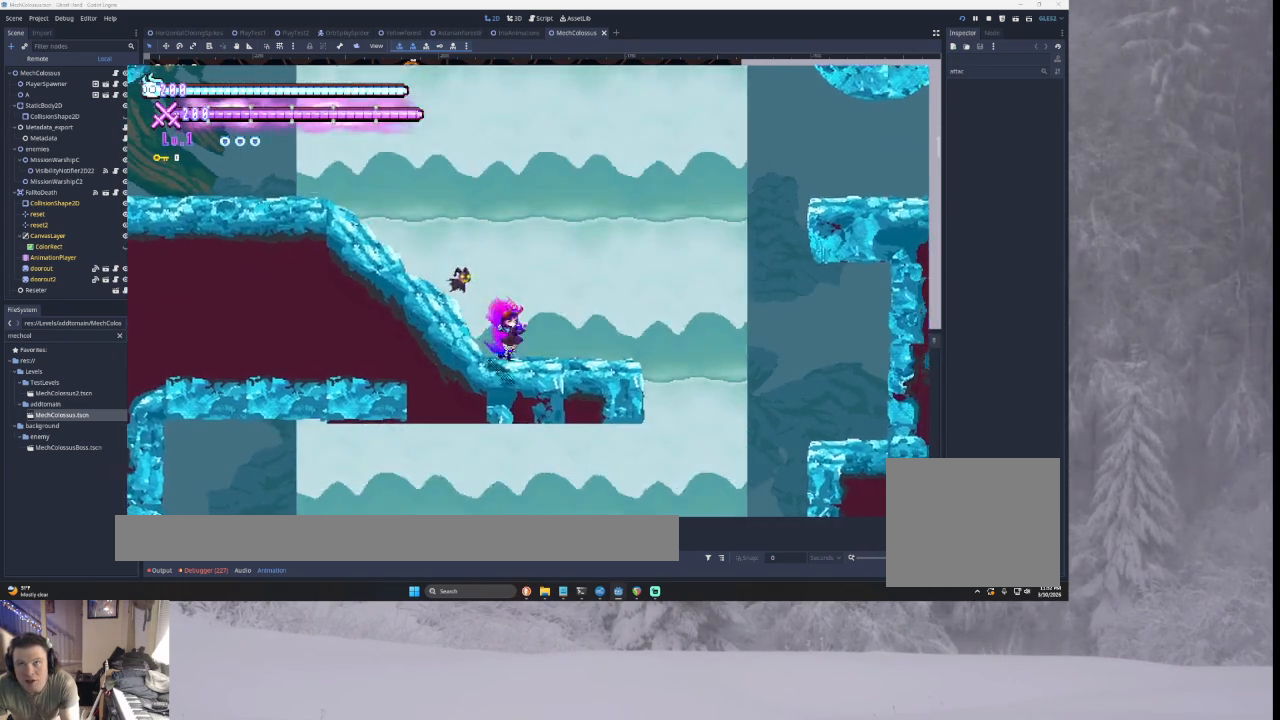
{"buttons": ["CROSS", "TRIANGLE"], "left_stick": "right", "right_stick": "center", "events": [[300, "TRIANGLE", "down"]]}
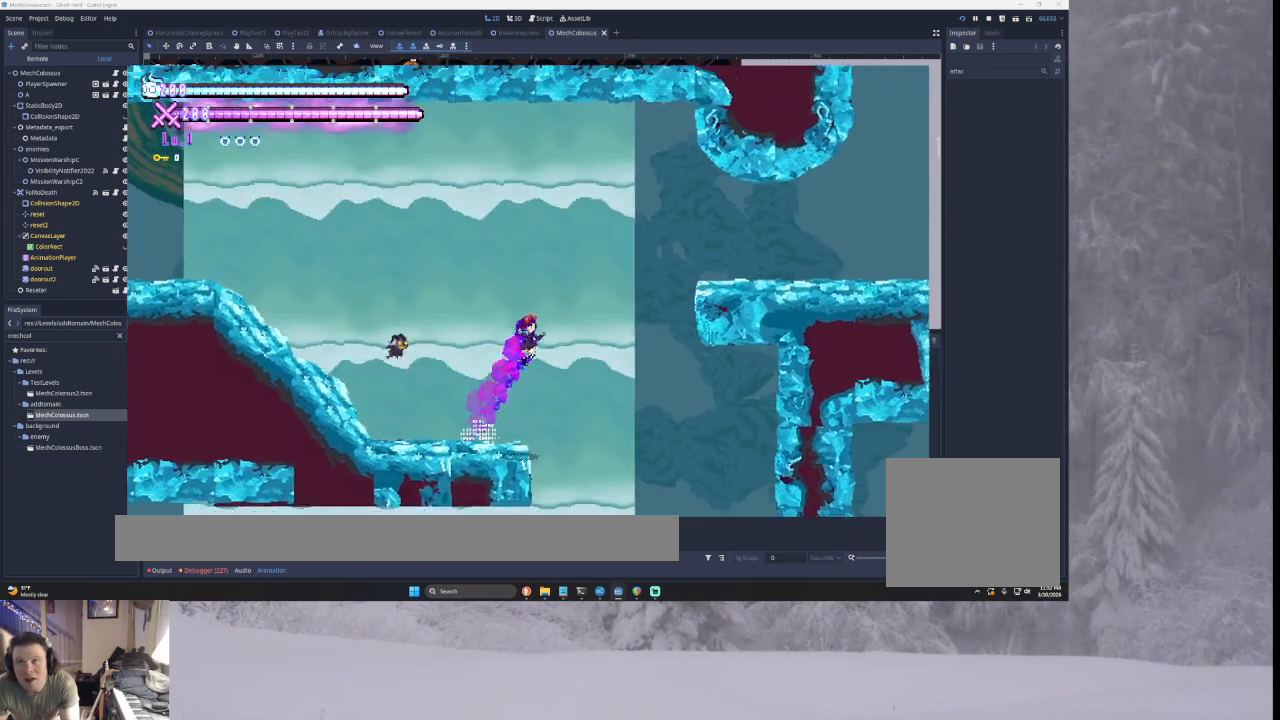
{"buttons": ["CROSS", "TRIANGLE"], "left_stick": "right", "right_stick": "center", "events": [[167, "TRIANGLE", "up"], [300, "TRIANGLE", "down"]]}
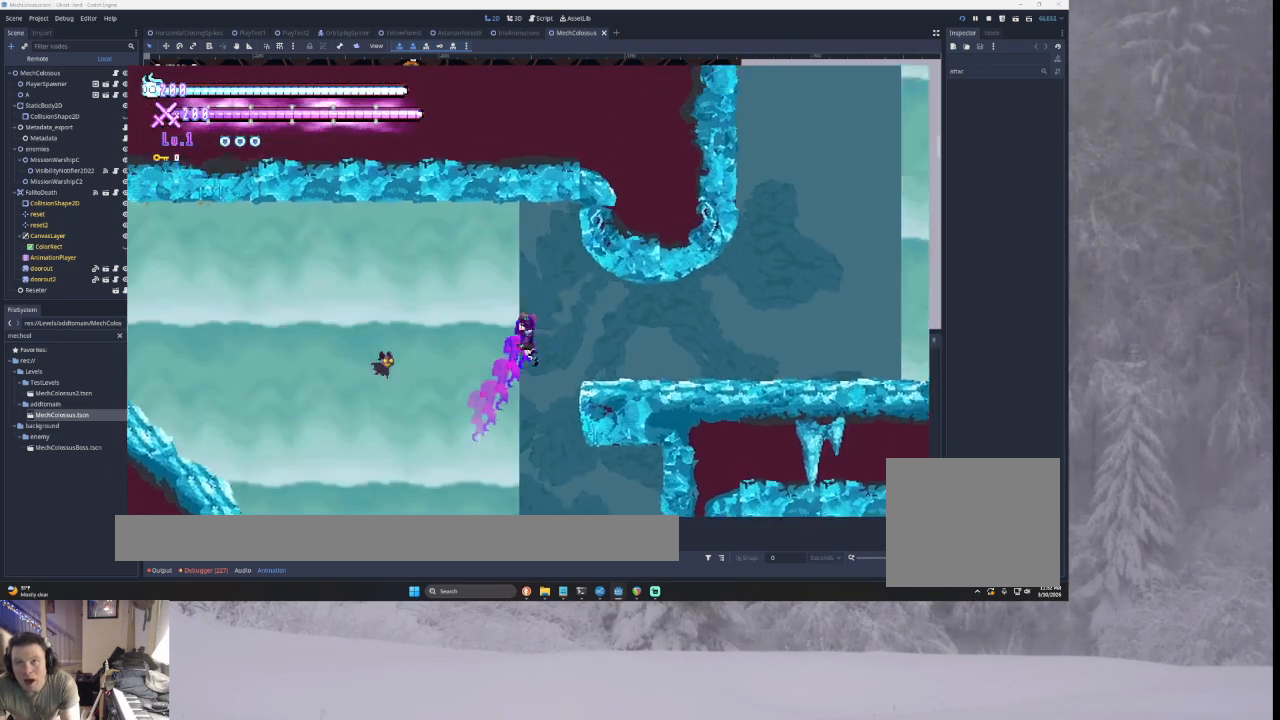
{"buttons": ["CROSS"], "left_stick": "right", "right_stick": "center", "events": [[133, "TRIANGLE", "up"]]}
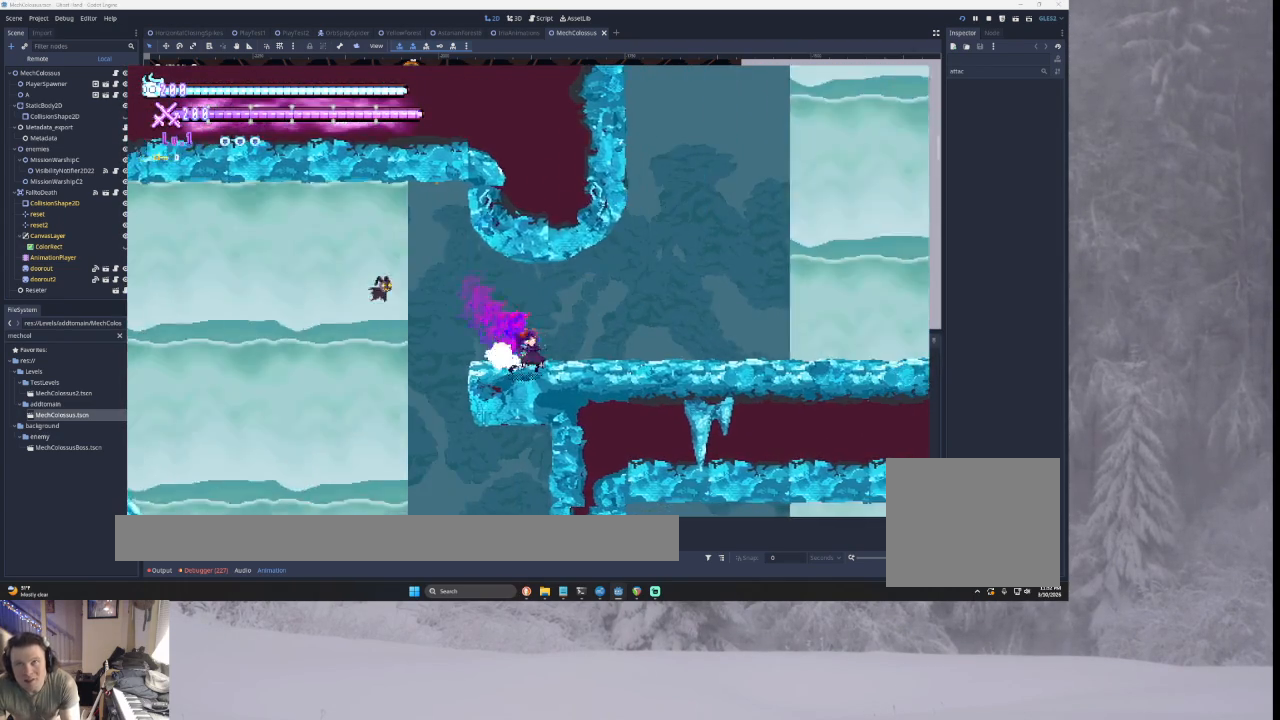
{"buttons": ["CROSS"], "left_stick": "right", "right_stick": "center", "events": []}
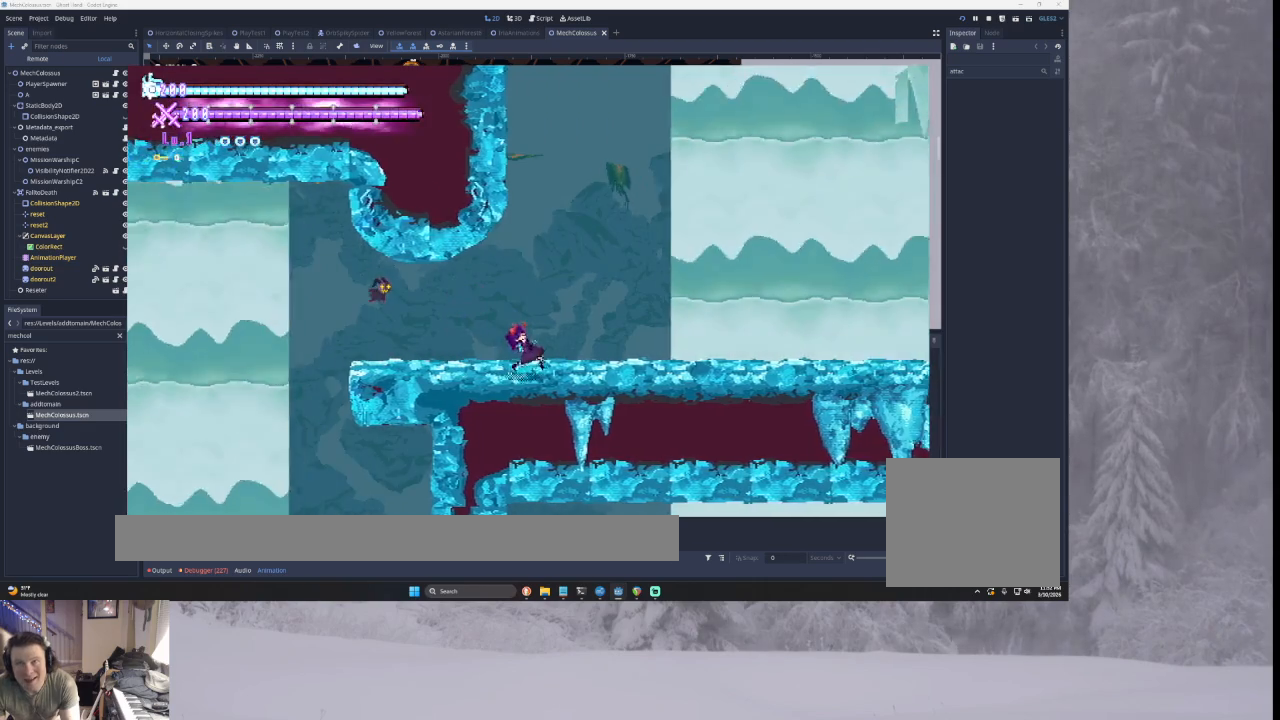
{"buttons": ["CROSS", "SQUARE", "TRIANGLE"], "left_stick": "right", "right_stick": "center", "events": [[267, "TRIANGLE", "down"], [300, "SQUARE", "down"]]}
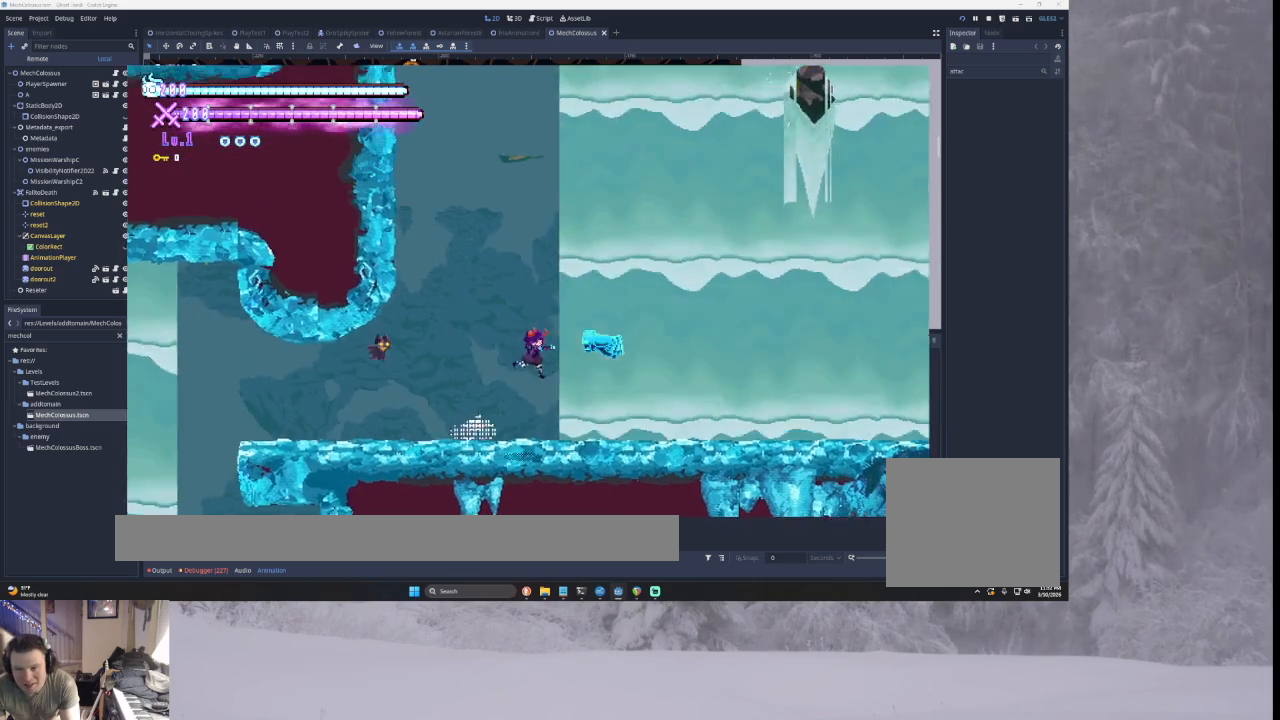
{"buttons": ["CROSS"], "left_stick": "right", "right_stick": "center", "events": [[67, "SQUARE", "up"], [67, "TRIANGLE", "up"], [300, "SQUARE", "down"], [433, "SQUARE", "up"]]}
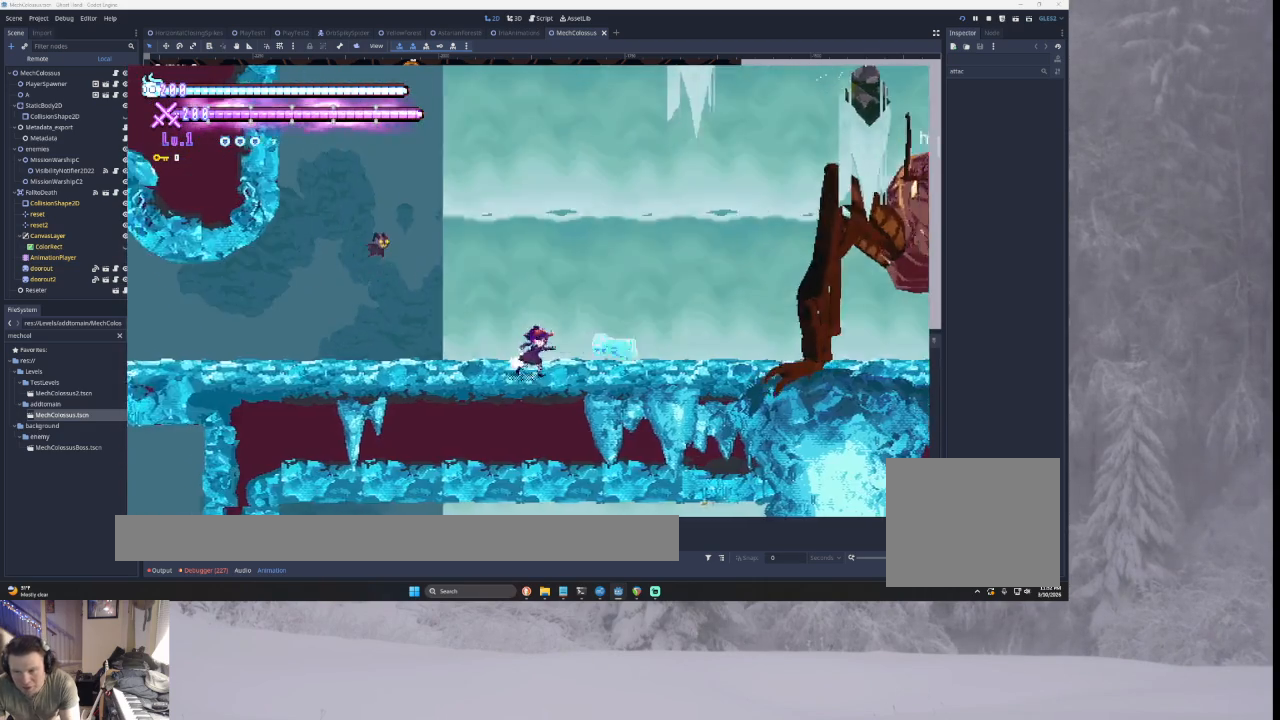
{"buttons": ["CROSS", "TRIANGLE"], "left_stick": "right", "right_stick": "center", "events": [[400, "TRIANGLE", "down"]]}
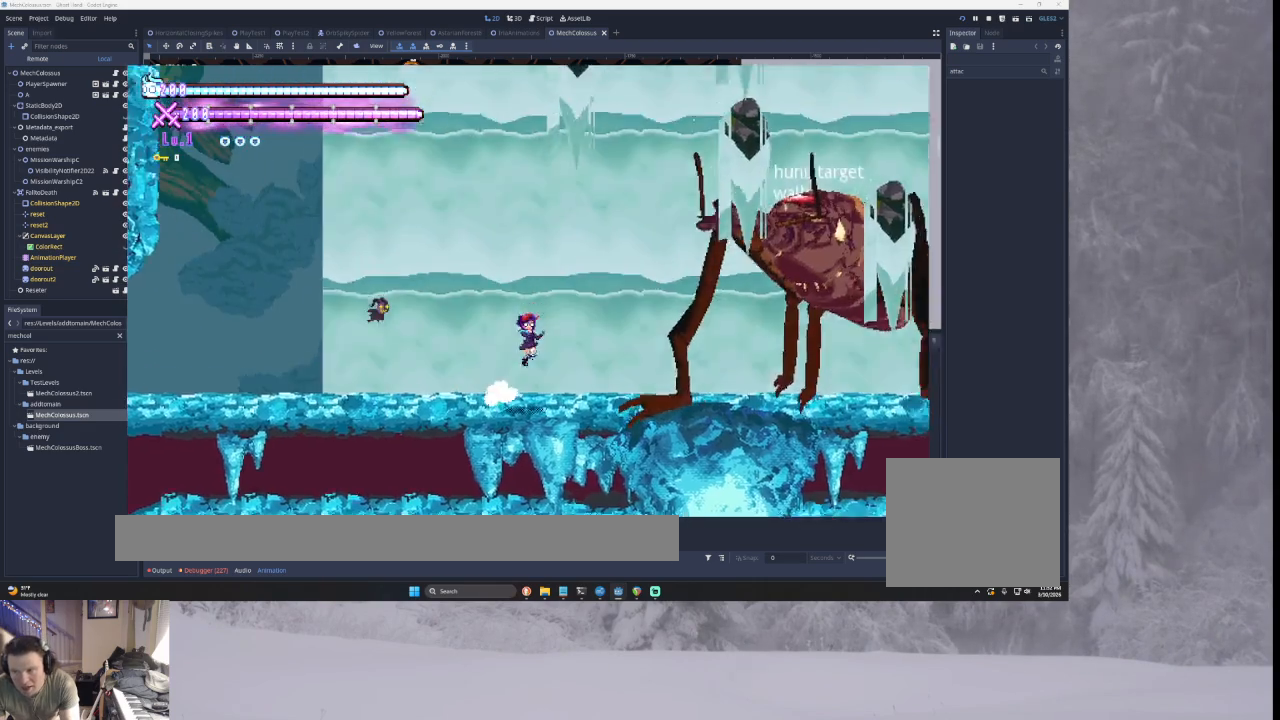
{"buttons": ["CROSS"], "left_stick": "left", "right_stick": "center", "events": [[67, "left_stick", "center"], [333, "TRIANGLE", "up"], [333, "left_stick", "left"]]}
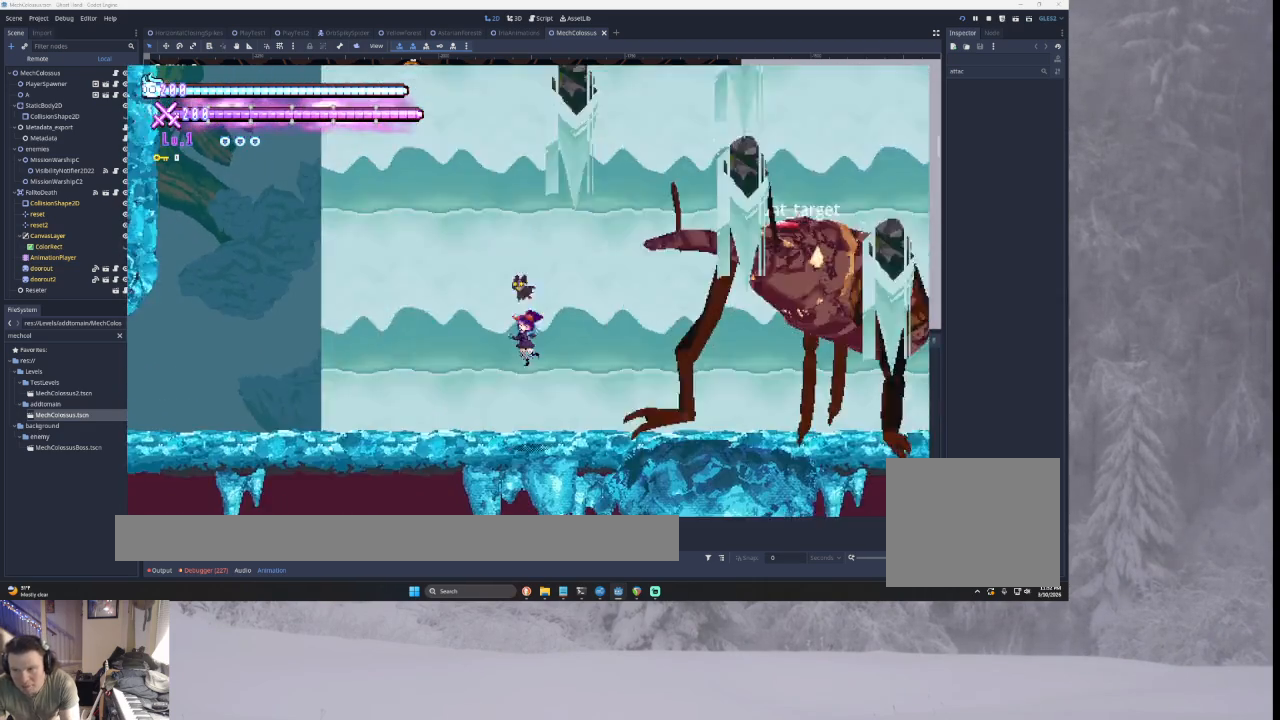
{"buttons": ["CROSS", "TRIANGLE"], "left_stick": "right", "right_stick": "center", "events": [[300, "left_stick", "right"], [367, "TRIANGLE", "down"]]}
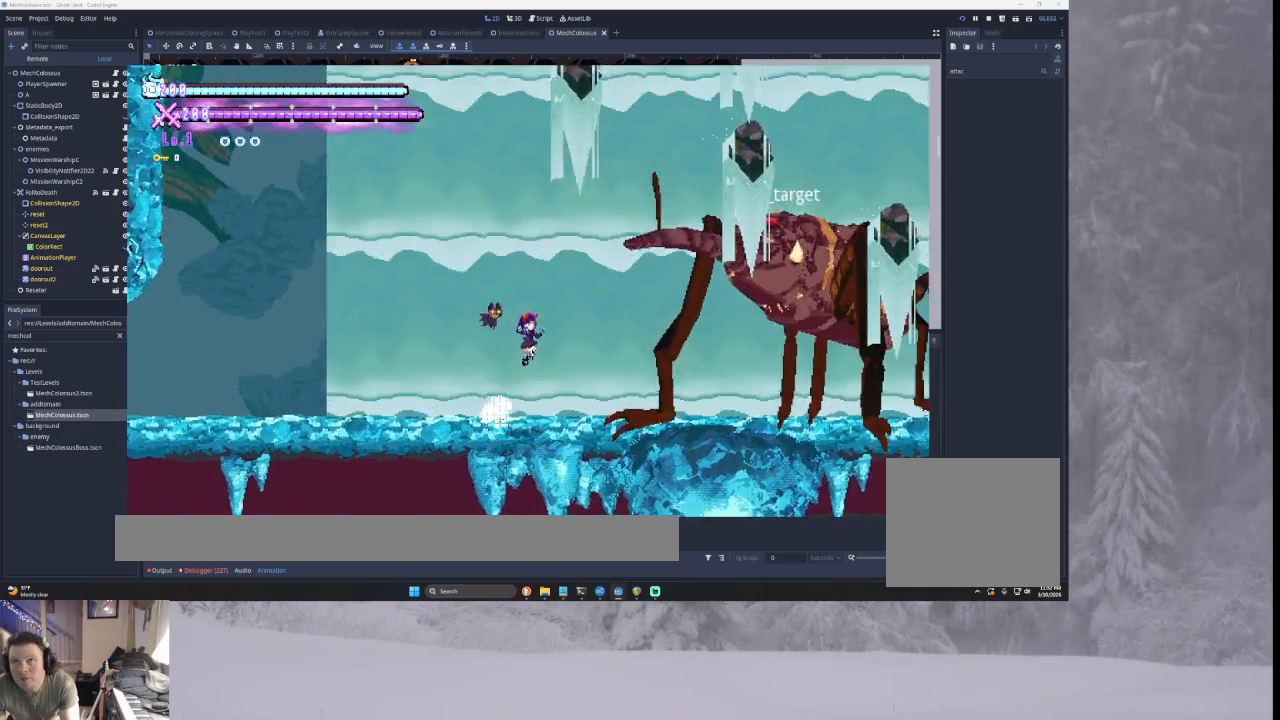
{"buttons": ["CROSS"], "left_stick": "left", "right_stick": "center", "events": [[100, "TRIANGLE", "up"], [200, "left_stick", "center"], [333, "left_stick", "left"]]}
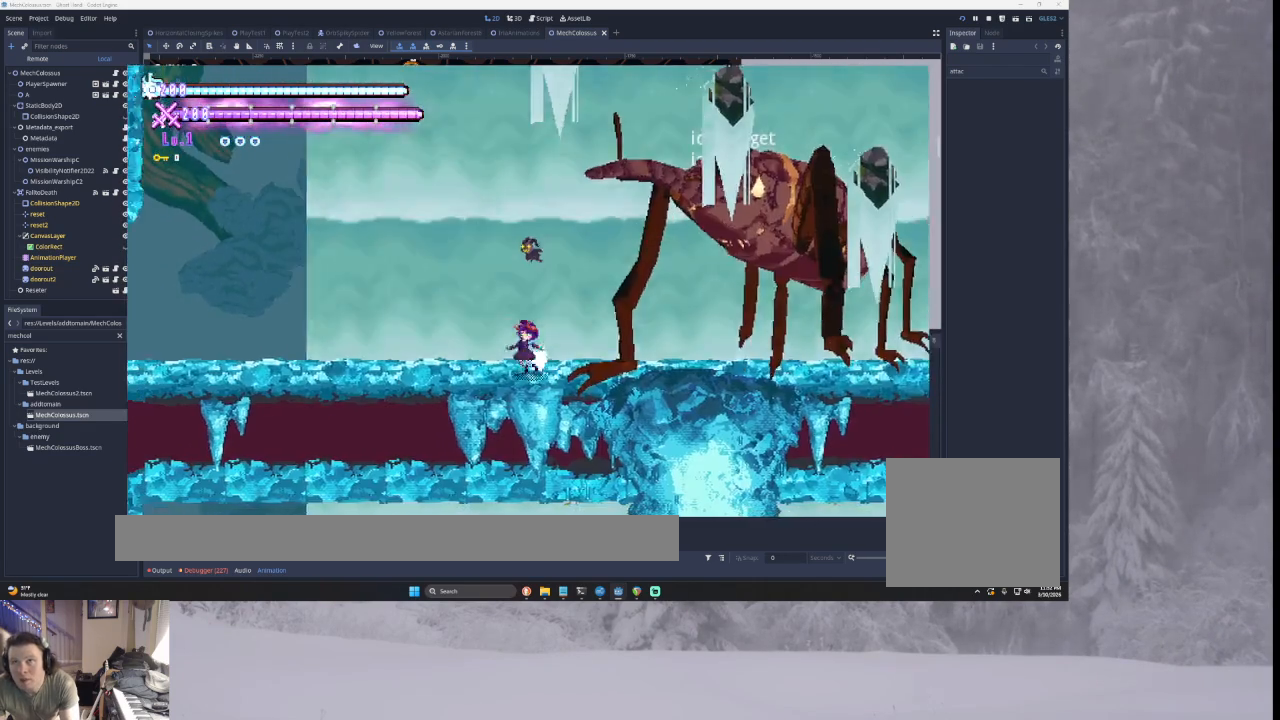
{"buttons": ["CROSS"], "left_stick": "left", "right_stick": "center", "events": []}
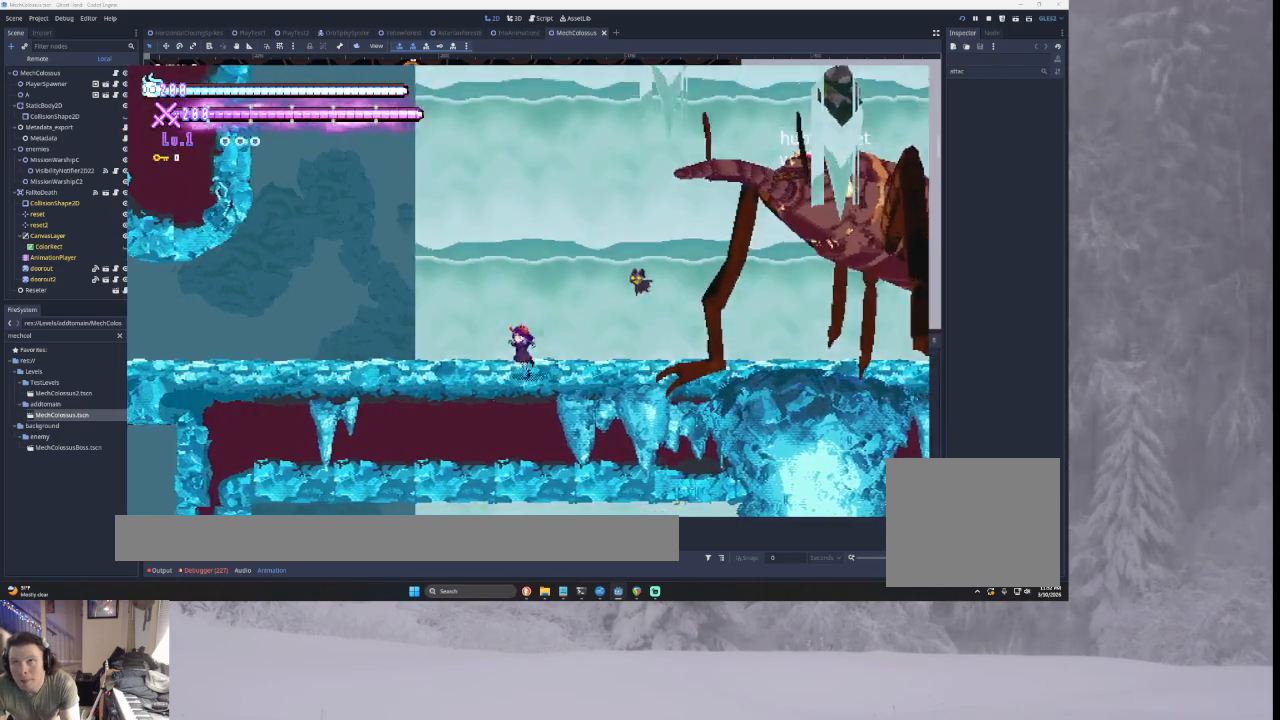
{"buttons": ["CROSS"], "left_stick": "center", "right_stick": "center", "events": [[367, "left_stick", "center"]]}
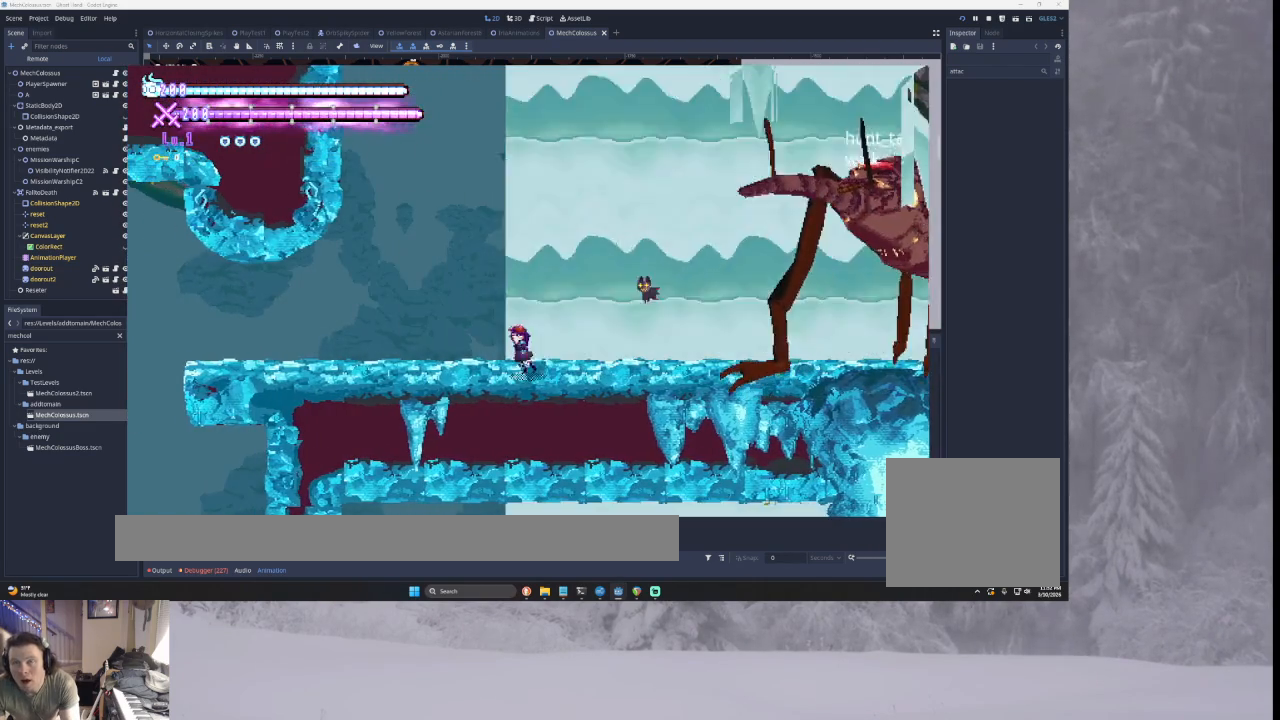
{"buttons": ["CROSS"], "left_stick": "center", "right_stick": "center", "events": [[100, "left_stick", "right"], [400, "left_stick", "center"]]}
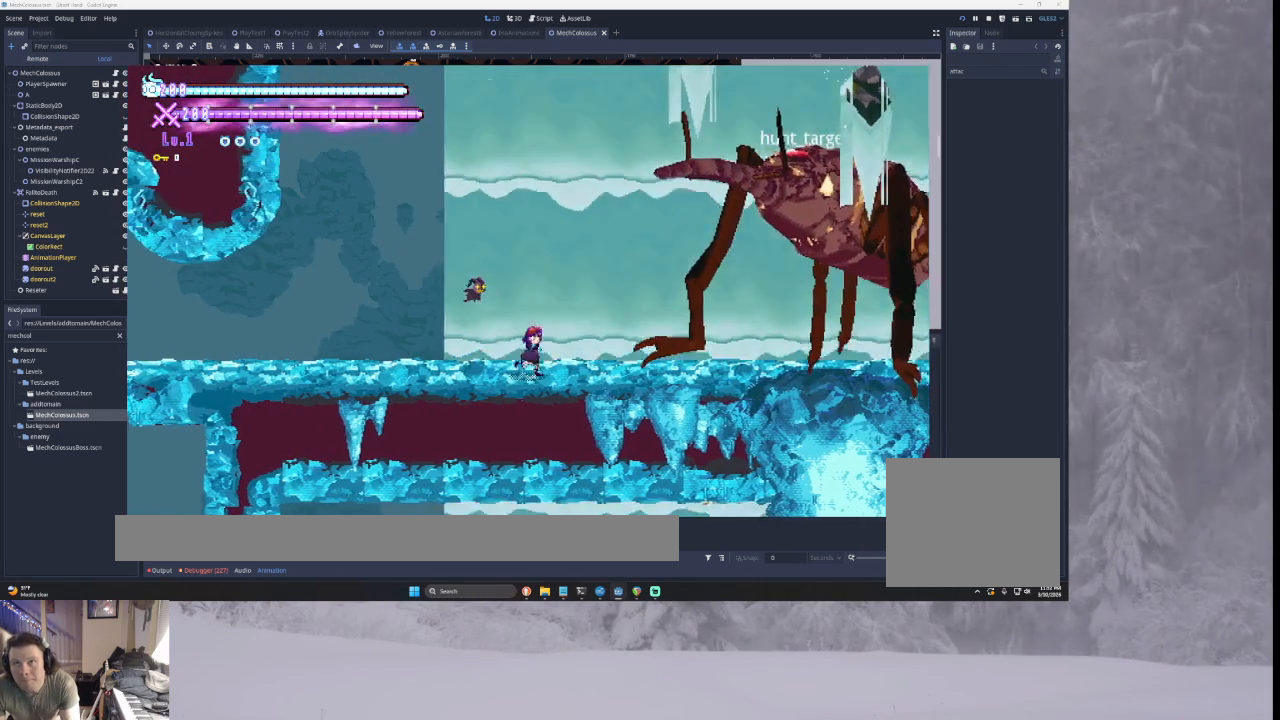
{"buttons": ["CROSS"], "left_stick": "left", "right_stick": "center", "events": [[433, "left_stick", "left"]]}
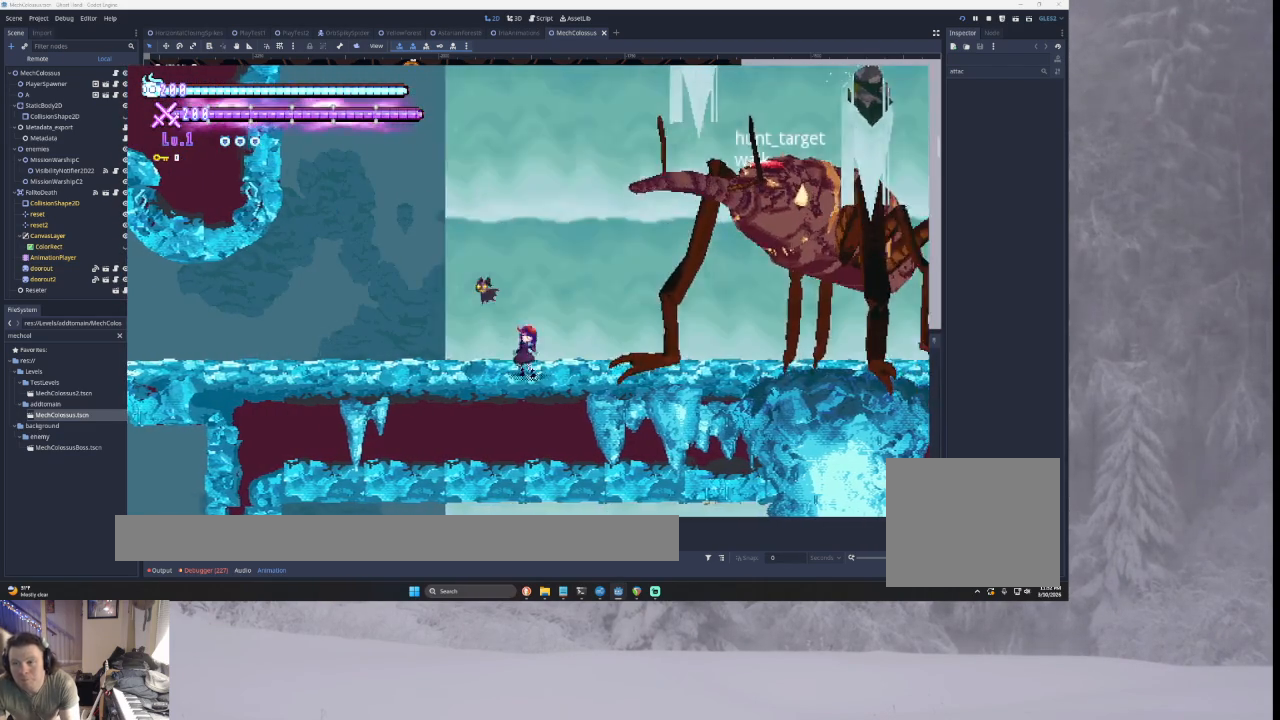
{"buttons": ["CROSS"], "left_stick": "center", "right_stick": "center", "events": [[400, "left_stick", "center"]]}
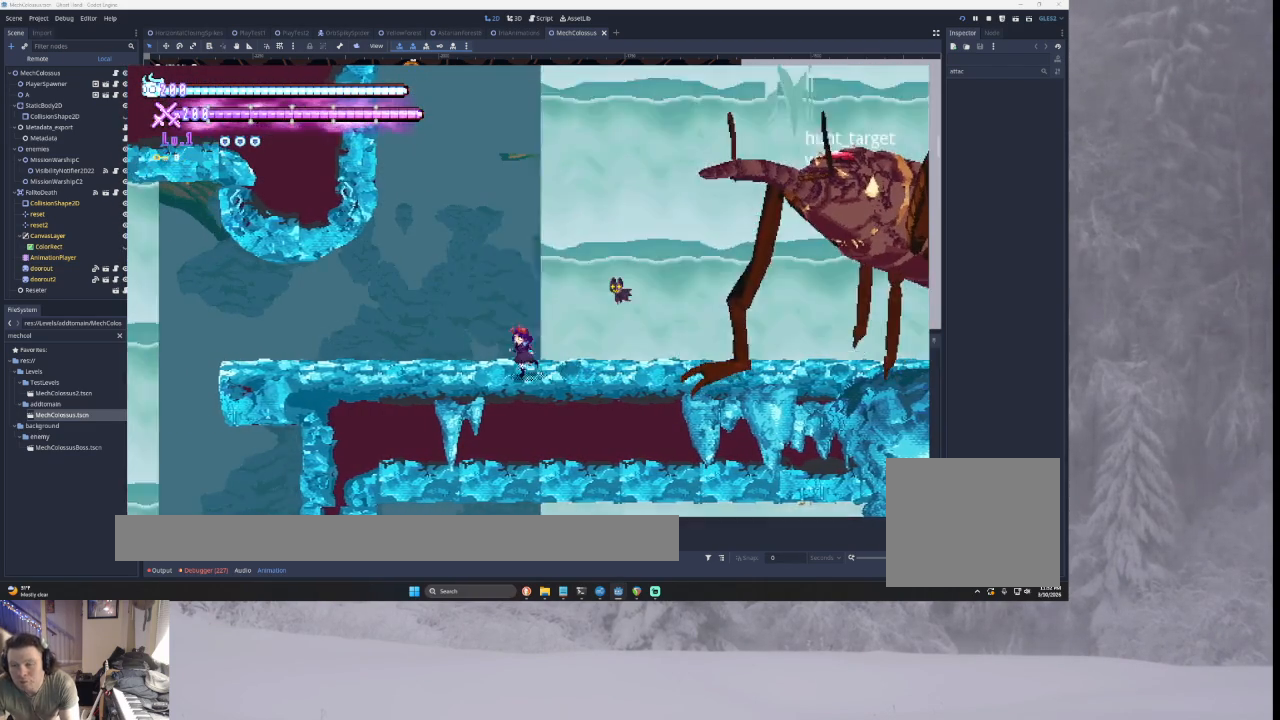
{"buttons": ["CROSS"], "left_stick": "down", "right_stick": "center", "events": [[67, "START", "down"], [200, "START", "up"], [300, "left_stick", "down"], [367, "left_stick", "center"], [467, "left_stick", "down"]]}
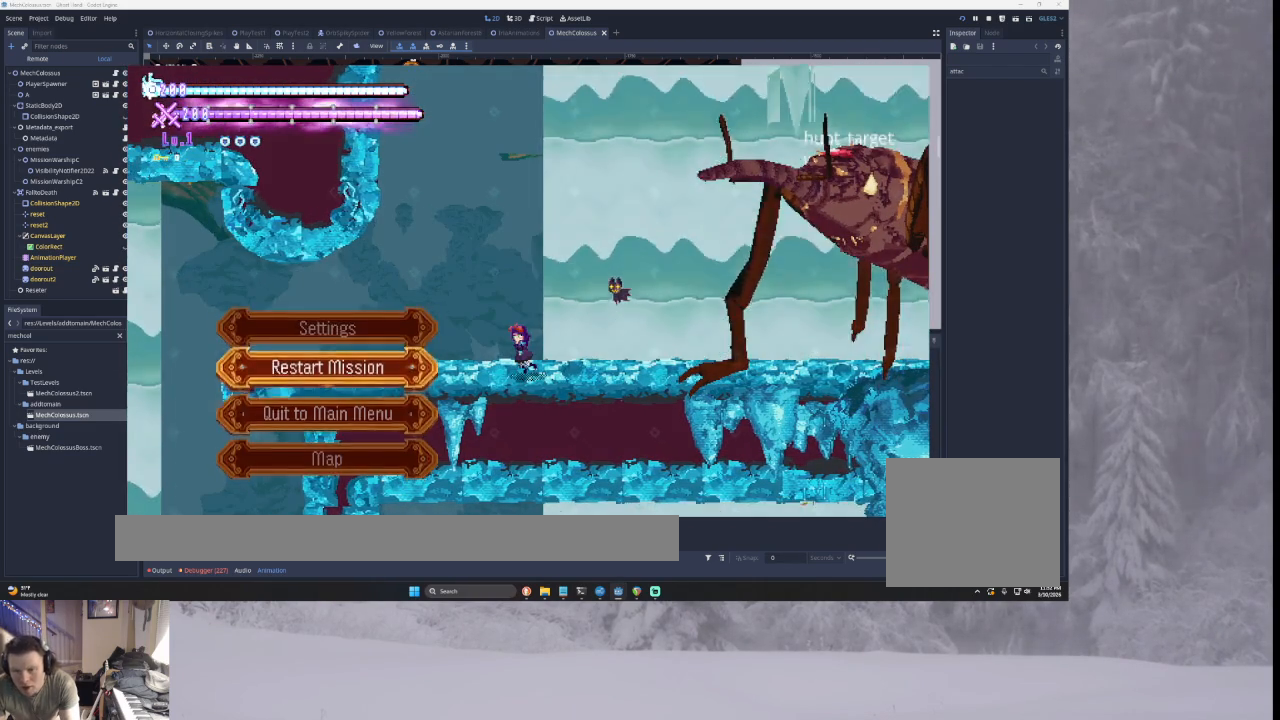
{"buttons": ["CROSS", "SQUARE"], "left_stick": "center", "right_stick": "center", "events": [[67, "left_stick", "center"], [233, "SQUARE", "down"], [333, "SQUARE", "up"], [500, "SQUARE", "down"]]}
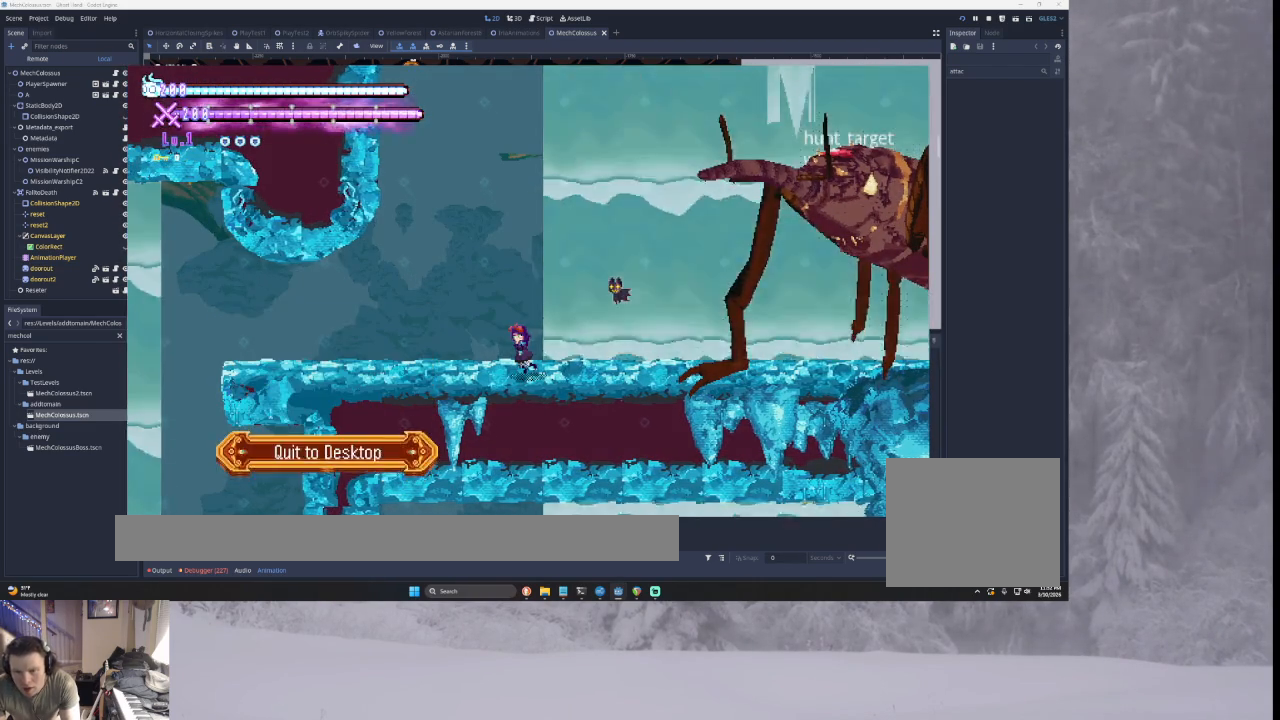
{"buttons": ["CROSS"], "left_stick": "center", "right_stick": "center", "events": [[133, "SQUARE", "up"]]}
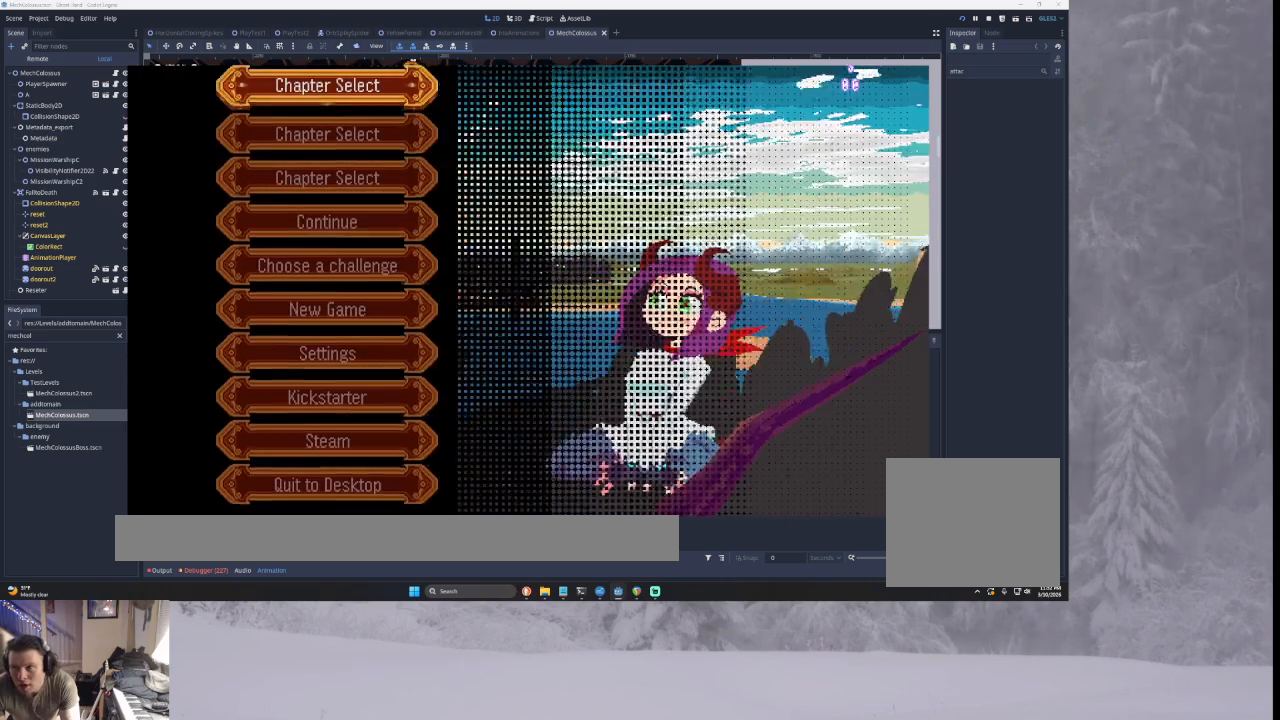
{"buttons": ["CROSS"], "left_stick": "center", "right_stick": "center", "events": []}
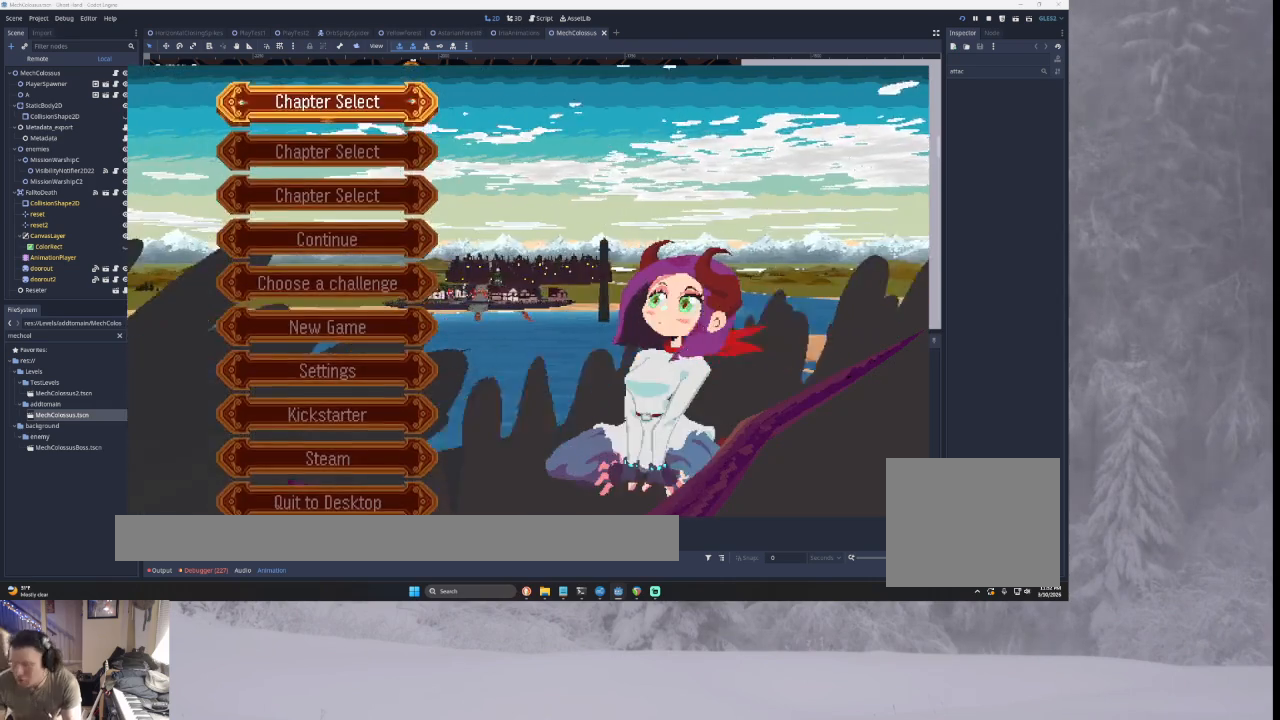
{"buttons": ["CROSS"], "left_stick": "center", "right_stick": "center", "events": []}
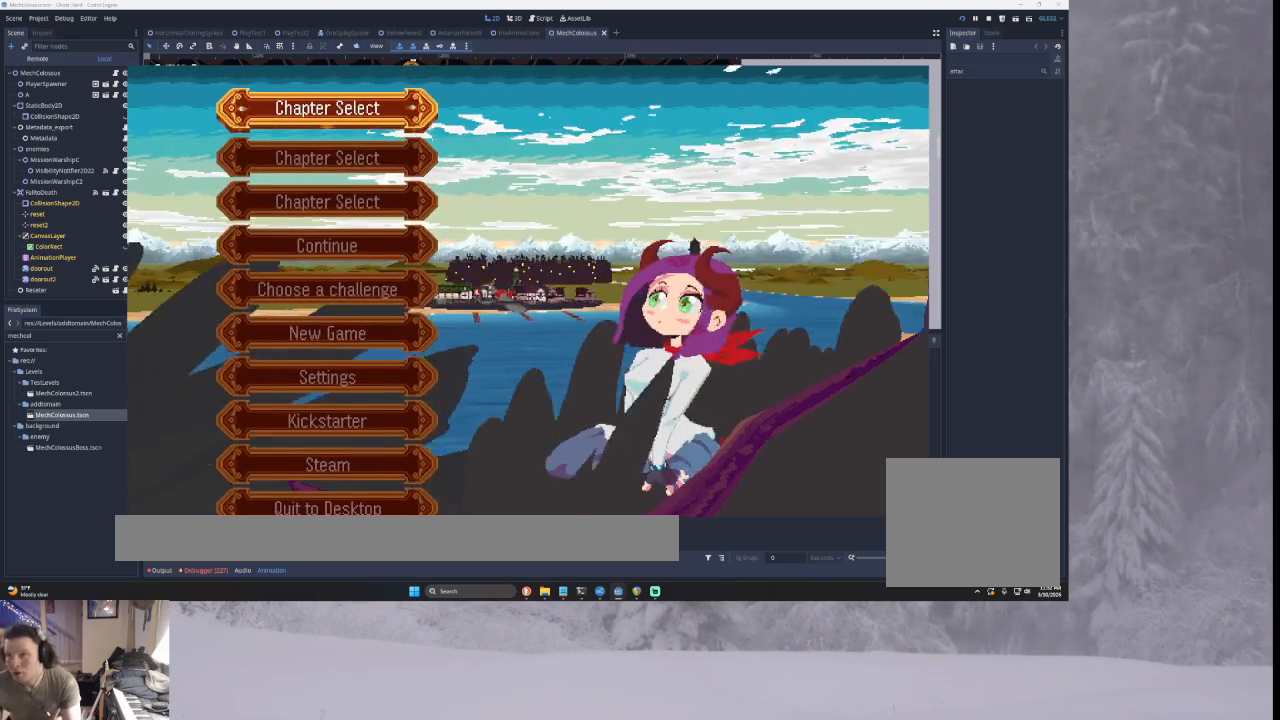
{"buttons": ["CROSS"], "left_stick": "center", "right_stick": "center", "events": []}